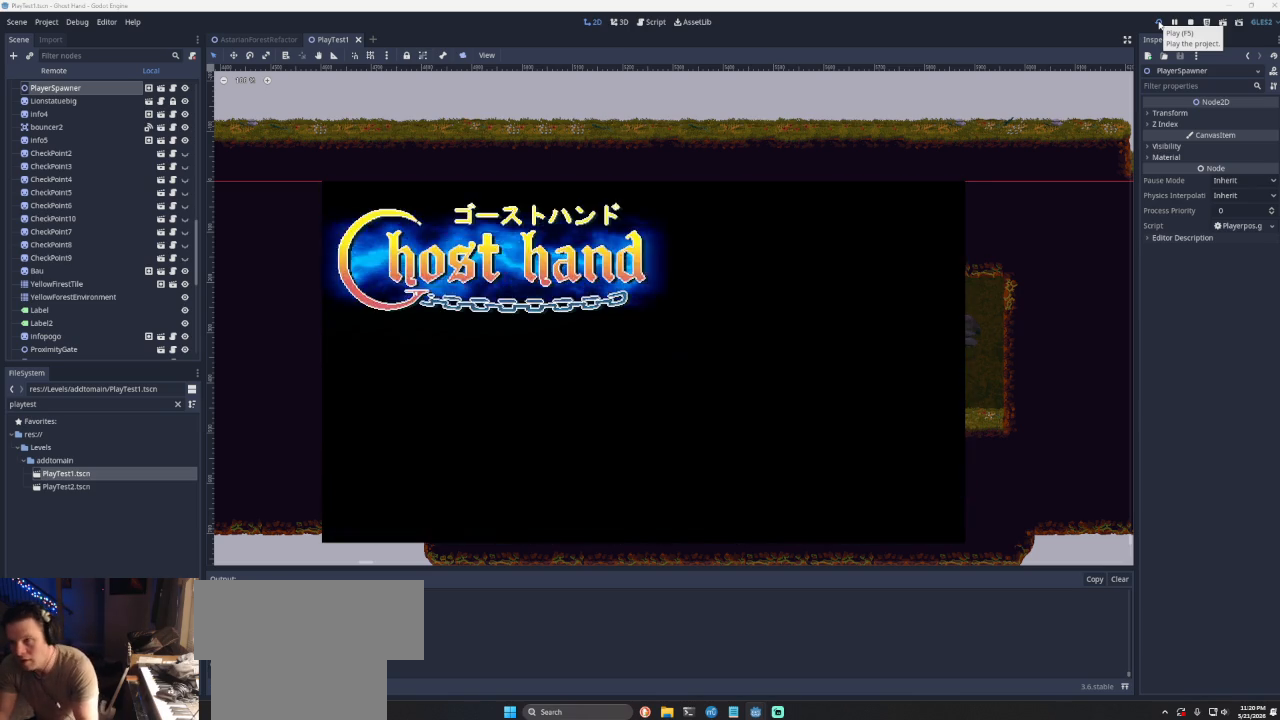
Gameplay with a controller (PlayStation layout); each line is a JSON object with the inputs held at the frame after it. "events" lists button and stick changes between this image and that frame as [ms after this image, input, new state], when the widget could be followed in between. Not read: L2.
{"buttons": [], "left_stick": "center", "right_stick": "center", "events": [[100, "R2", "down"], [167, "R1", "down"], [333, "R1", "up"], [333, "R2", "up"]]}
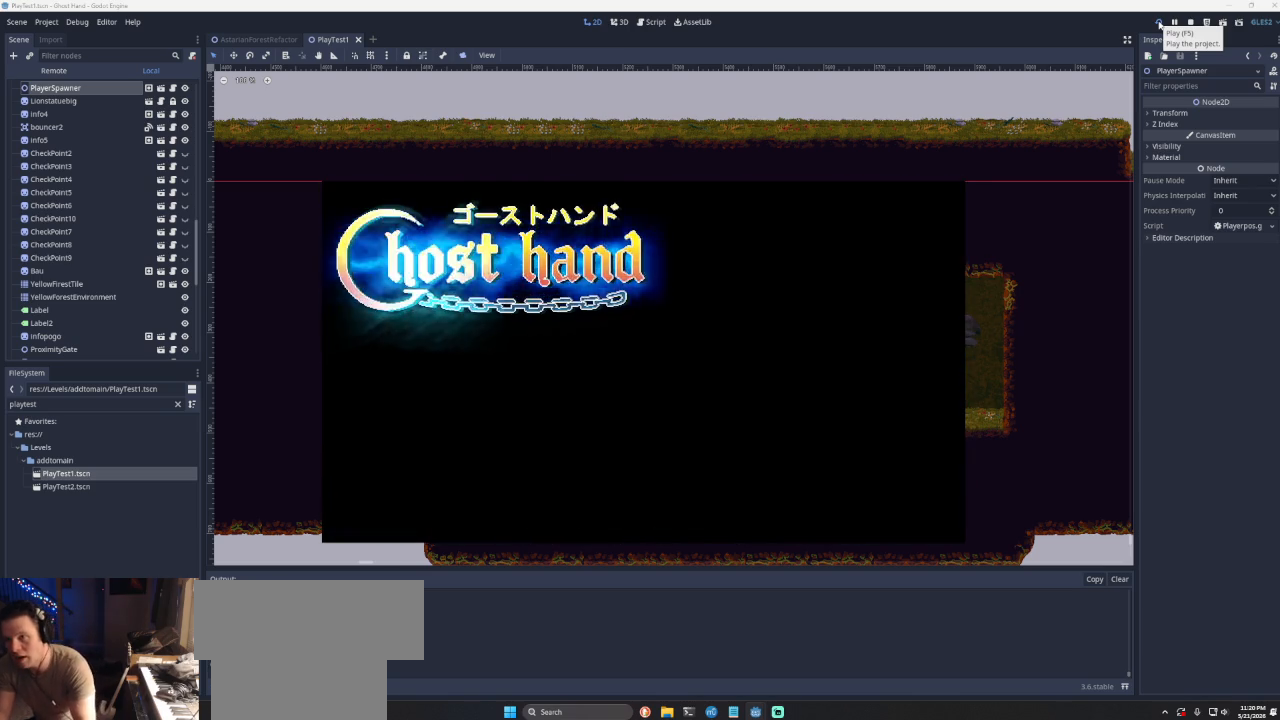
{"buttons": [], "left_stick": "center", "right_stick": "center", "events": [[67, "SQUARE", "down"], [133, "SQUARE", "up"]]}
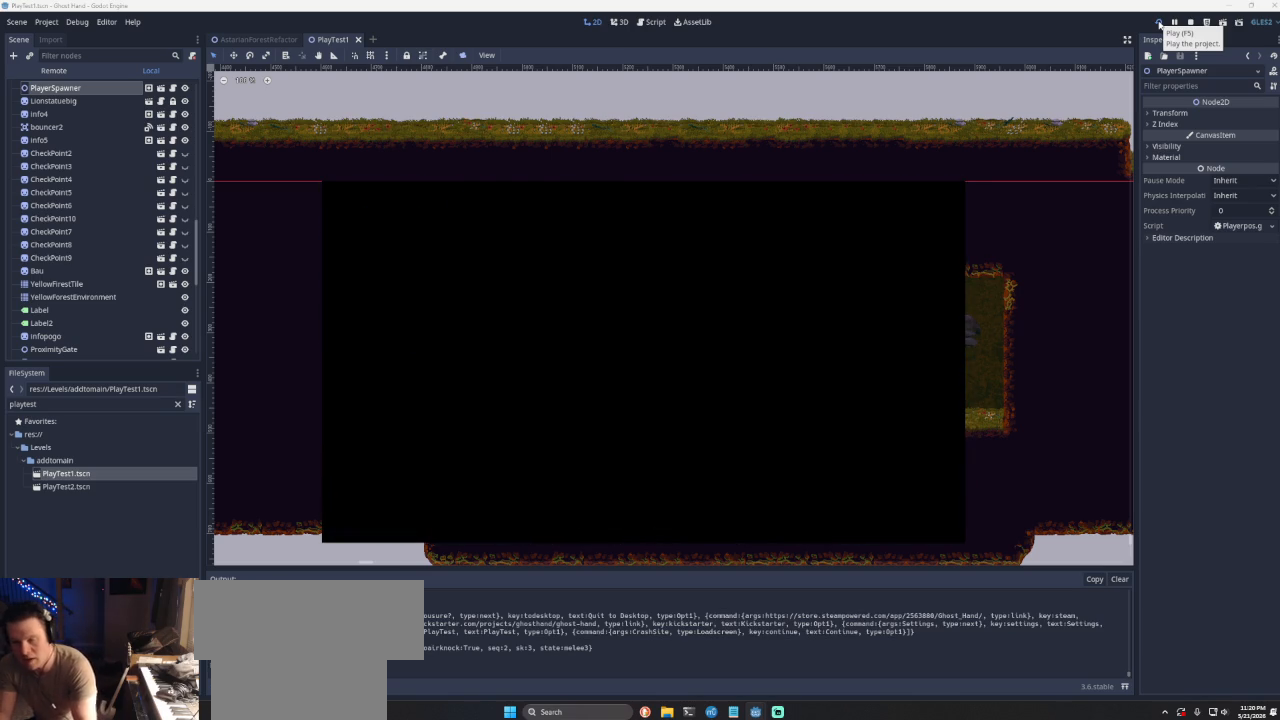
{"buttons": ["DPAD_DOWN"], "left_stick": "center", "right_stick": "center", "events": [[433, "DPAD_DOWN", "down"]]}
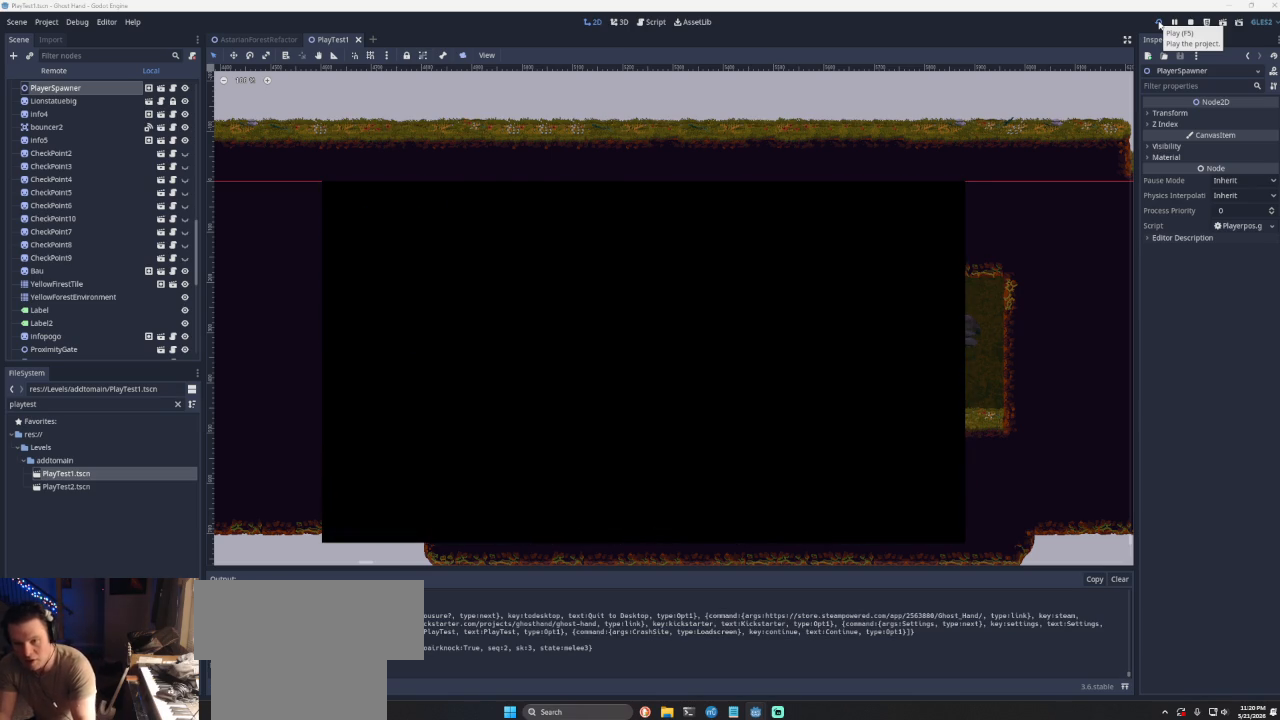
{"buttons": ["DPAD_DOWN"], "left_stick": "center", "right_stick": "center", "events": [[67, "DPAD_DOWN", "up"], [467, "DPAD_DOWN", "down"]]}
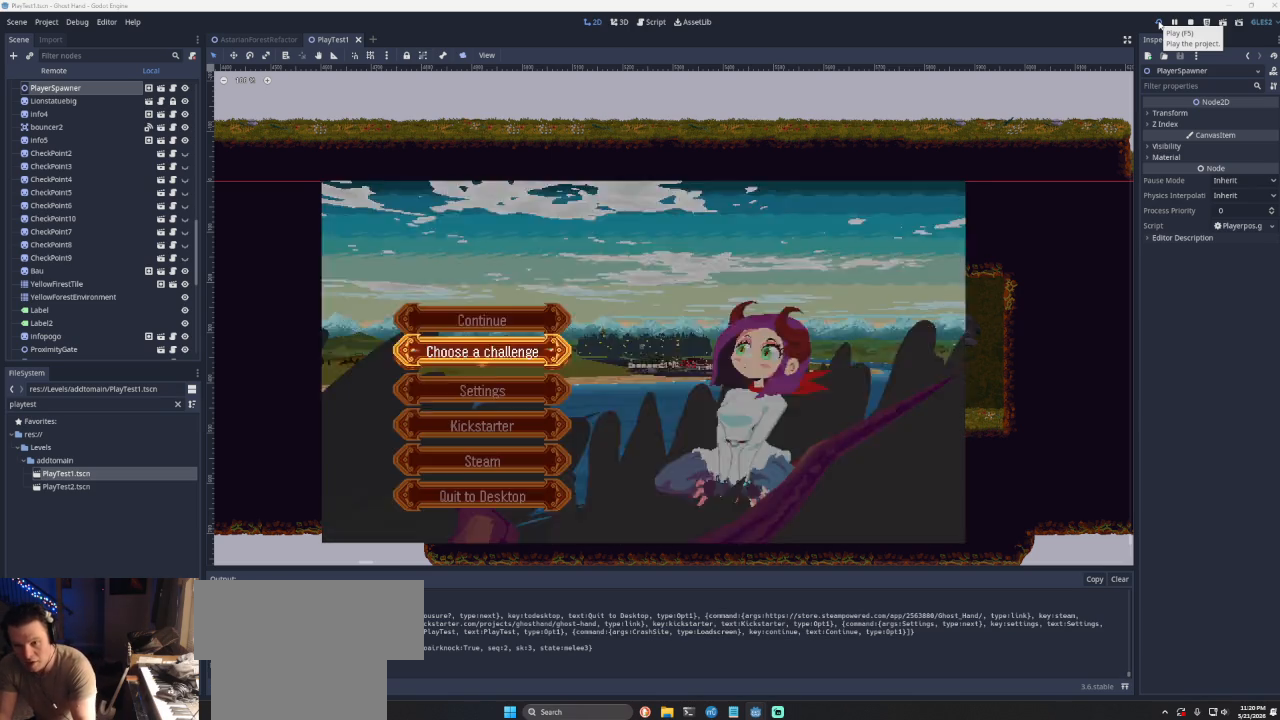
{"buttons": [], "left_stick": "center", "right_stick": "center", "events": [[67, "DPAD_DOWN", "up"], [167, "DPAD_UP", "down"], [267, "DPAD_UP", "up"], [367, "DPAD_UP", "down"], [433, "DPAD_UP", "up"]]}
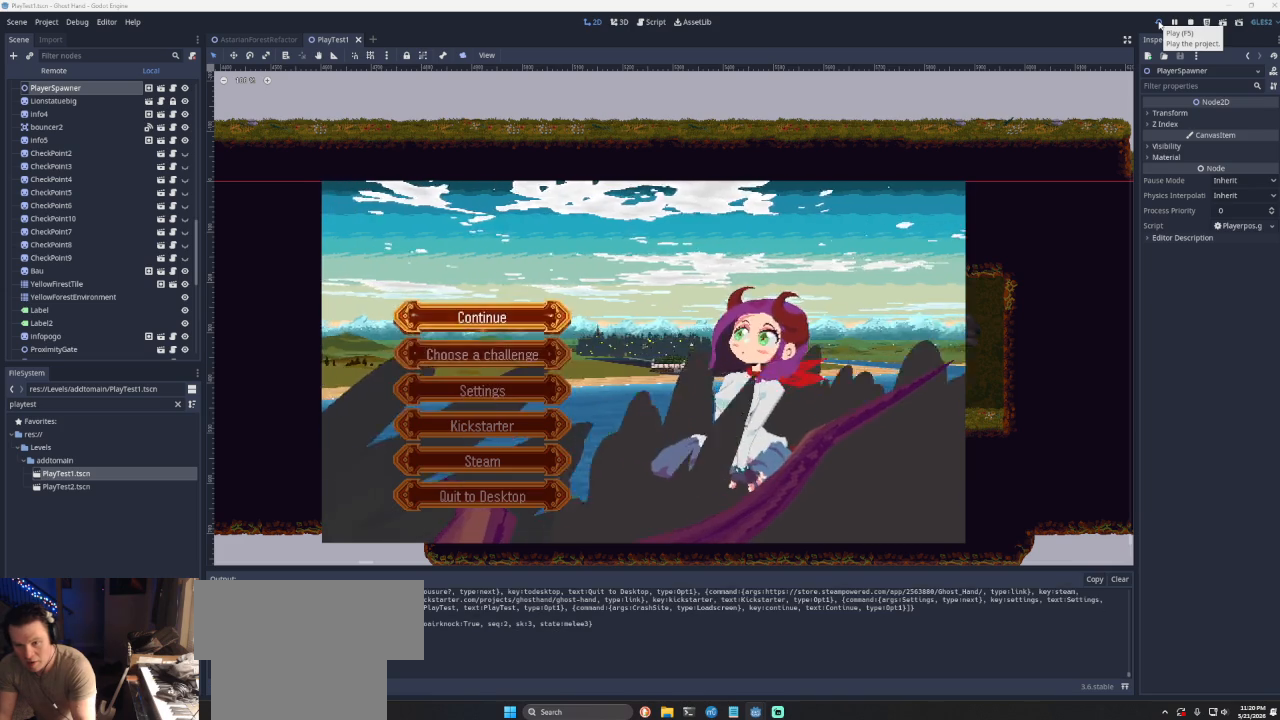
{"buttons": [], "left_stick": "center", "right_stick": "center", "events": [[100, "DPAD_DOWN", "down"], [167, "DPAD_DOWN", "up"], [333, "SQUARE", "down"], [467, "SQUARE", "up"]]}
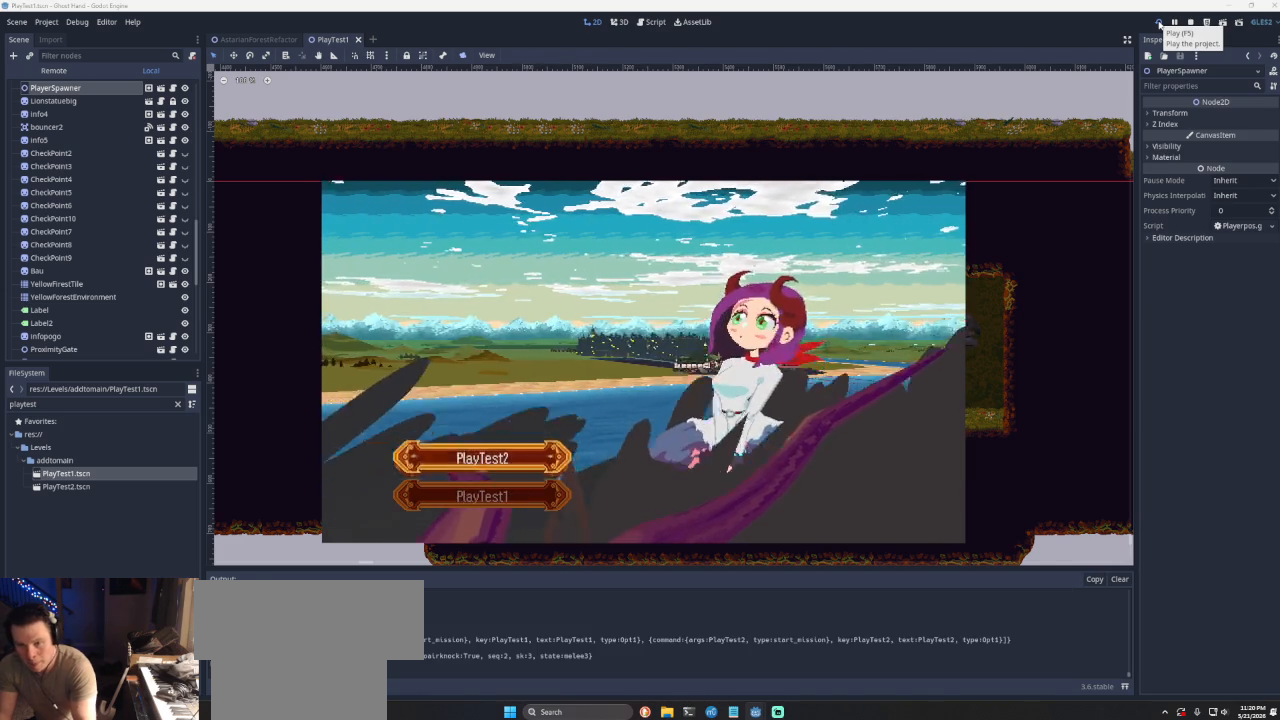
{"buttons": [], "left_stick": "center", "right_stick": "center", "events": [[100, "DPAD_UP", "down"], [233, "DPAD_UP", "up"]]}
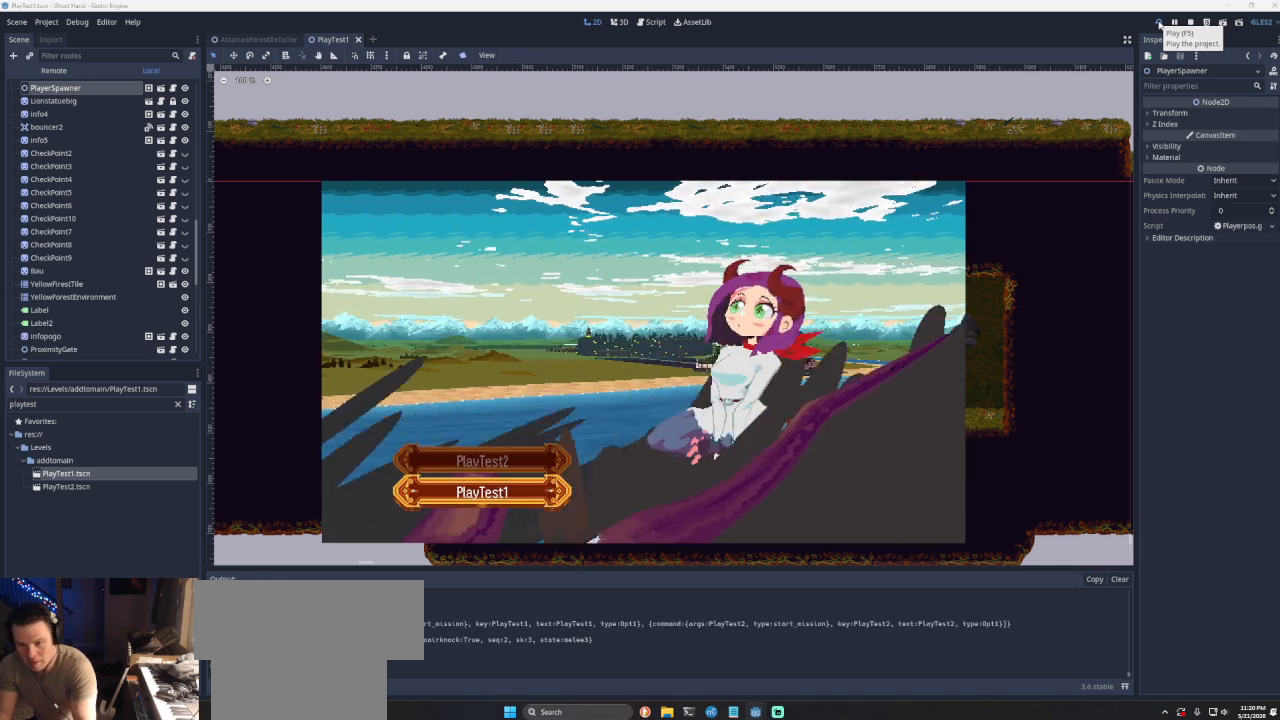
{"buttons": [], "left_stick": "center", "right_stick": "center", "events": [[333, "SQUARE", "down"], [467, "SQUARE", "up"]]}
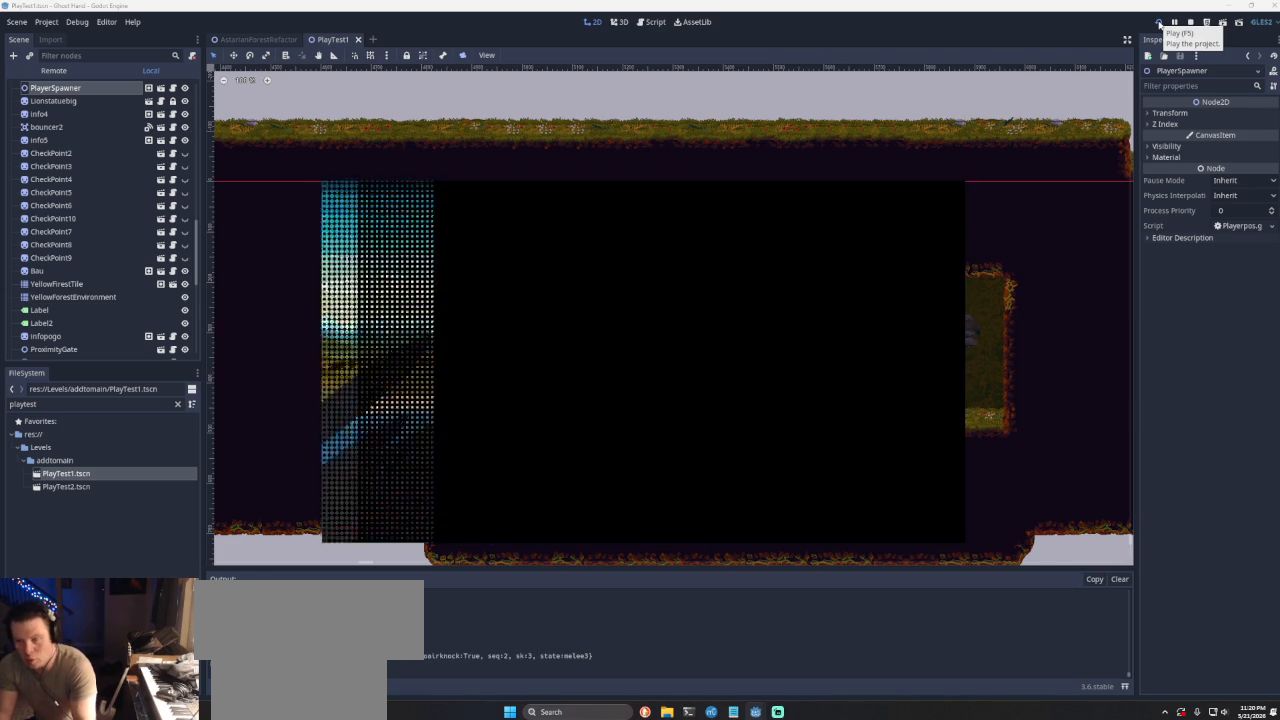
{"buttons": [], "left_stick": "right", "right_stick": "center", "events": [[267, "left_stick", "right"]]}
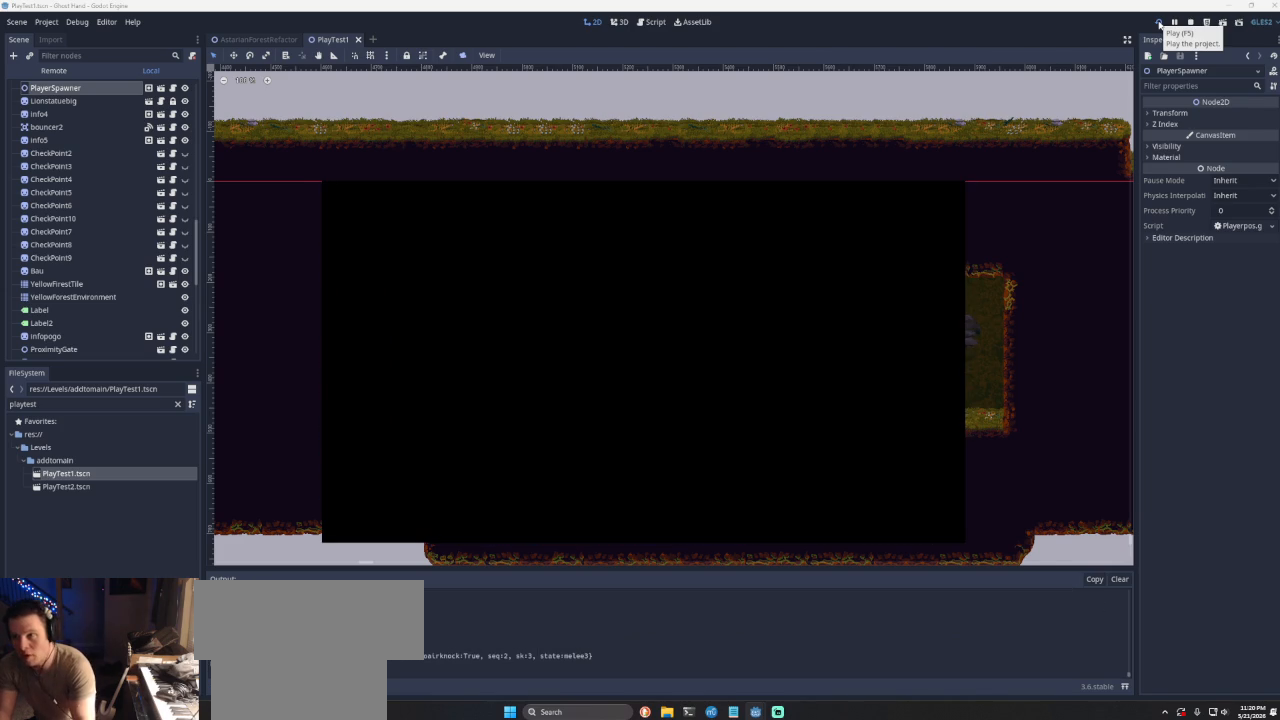
{"buttons": [], "left_stick": "right", "right_stick": "center", "events": []}
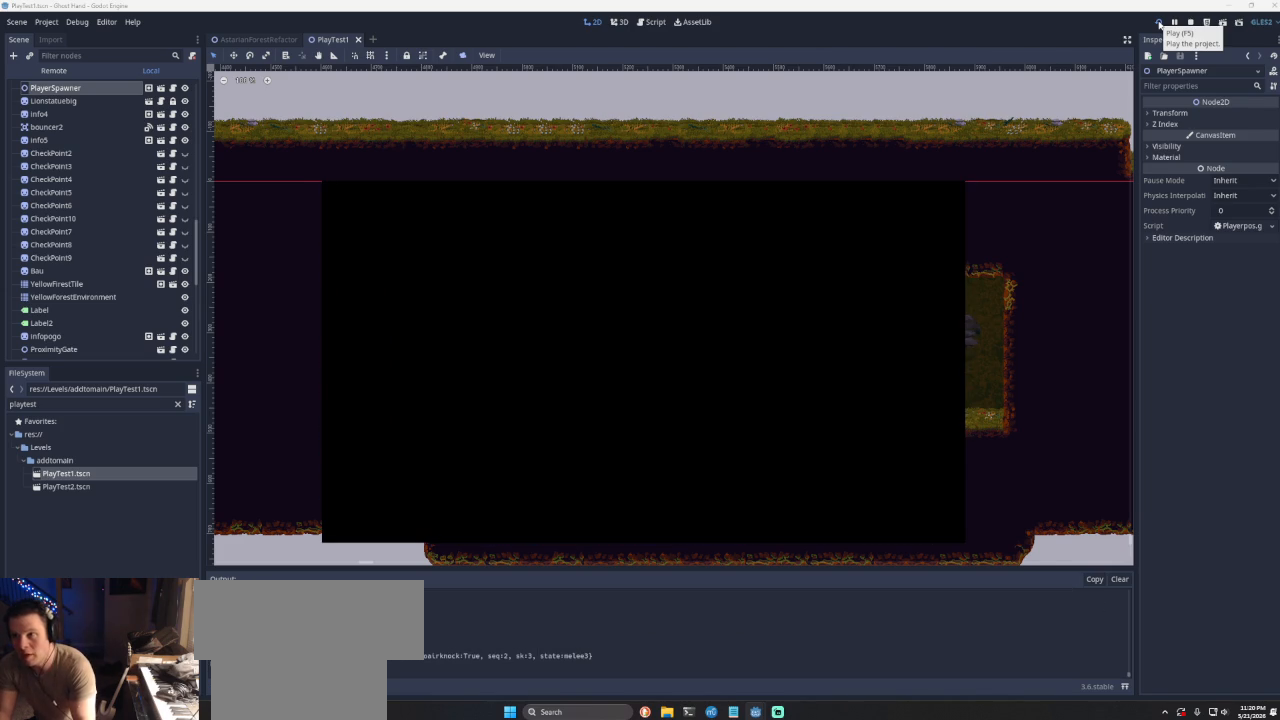
{"buttons": [], "left_stick": "right", "right_stick": "center", "events": [[400, "CROSS", "down"], [500, "CROSS", "up"]]}
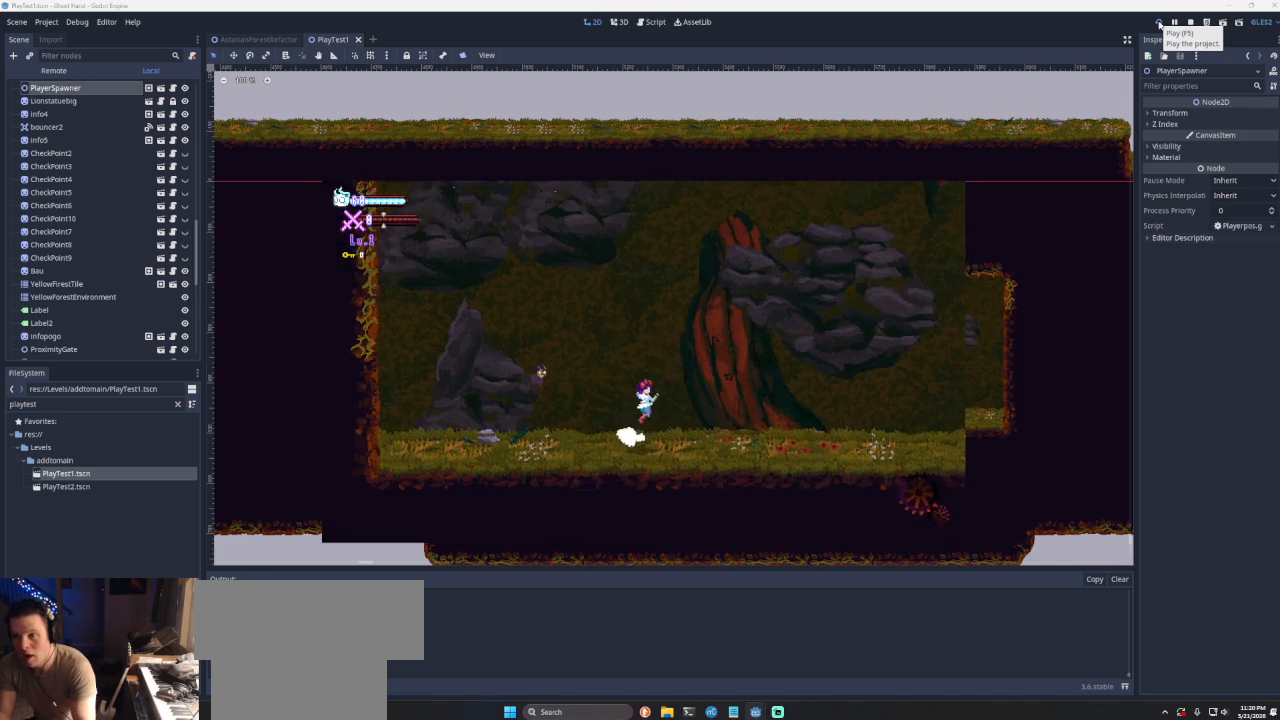
{"buttons": ["CROSS"], "left_stick": "right", "right_stick": "center", "events": [[100, "SQUARE", "down"], [233, "SQUARE", "up"], [433, "CROSS", "down"]]}
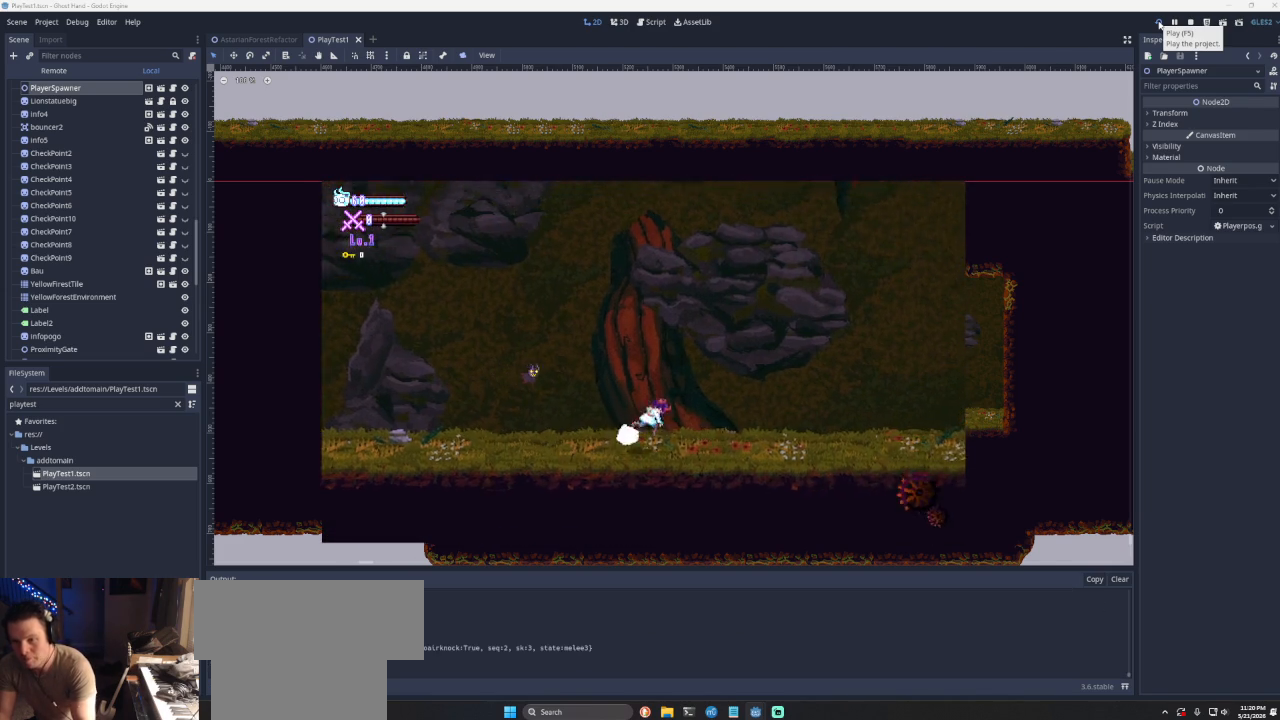
{"buttons": ["CROSS"], "left_stick": "right", "right_stick": "center", "events": [[67, "CROSS", "up"], [133, "SQUARE", "down"], [300, "SQUARE", "up"], [467, "CROSS", "down"]]}
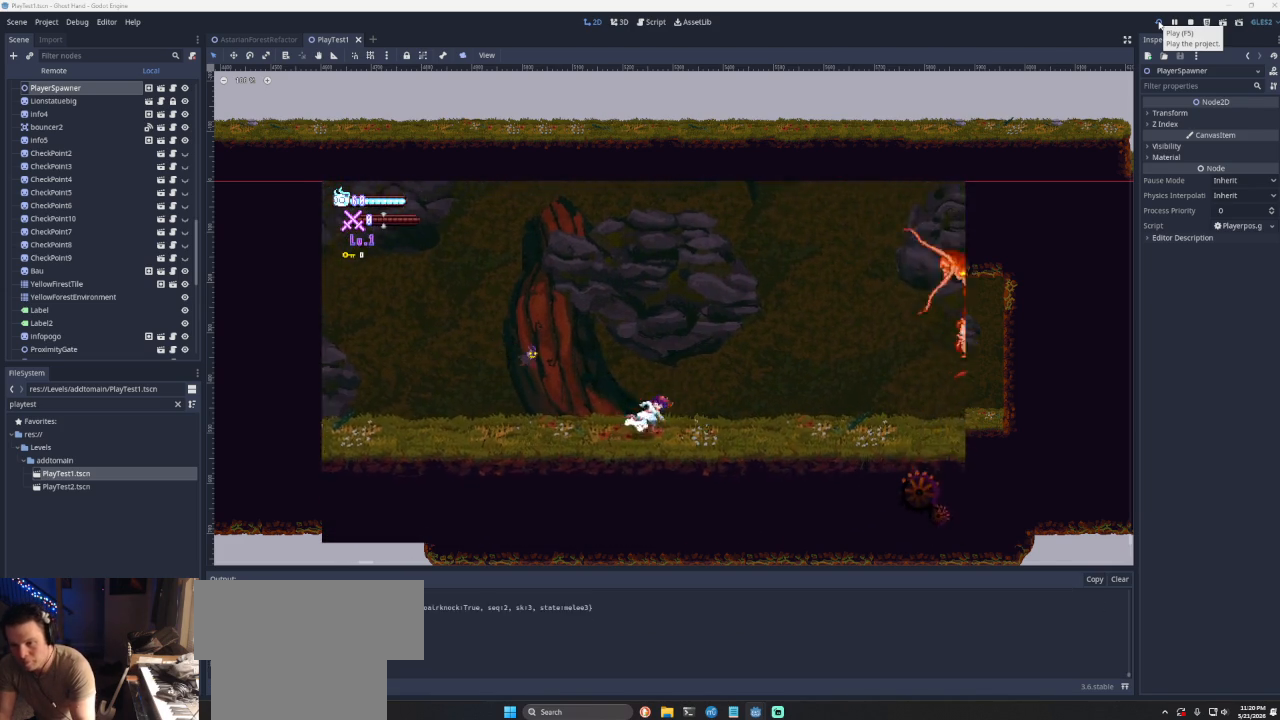
{"buttons": [], "left_stick": "right", "right_stick": "center", "events": [[133, "CROSS", "up"], [200, "SQUARE", "down"], [367, "SQUARE", "up"]]}
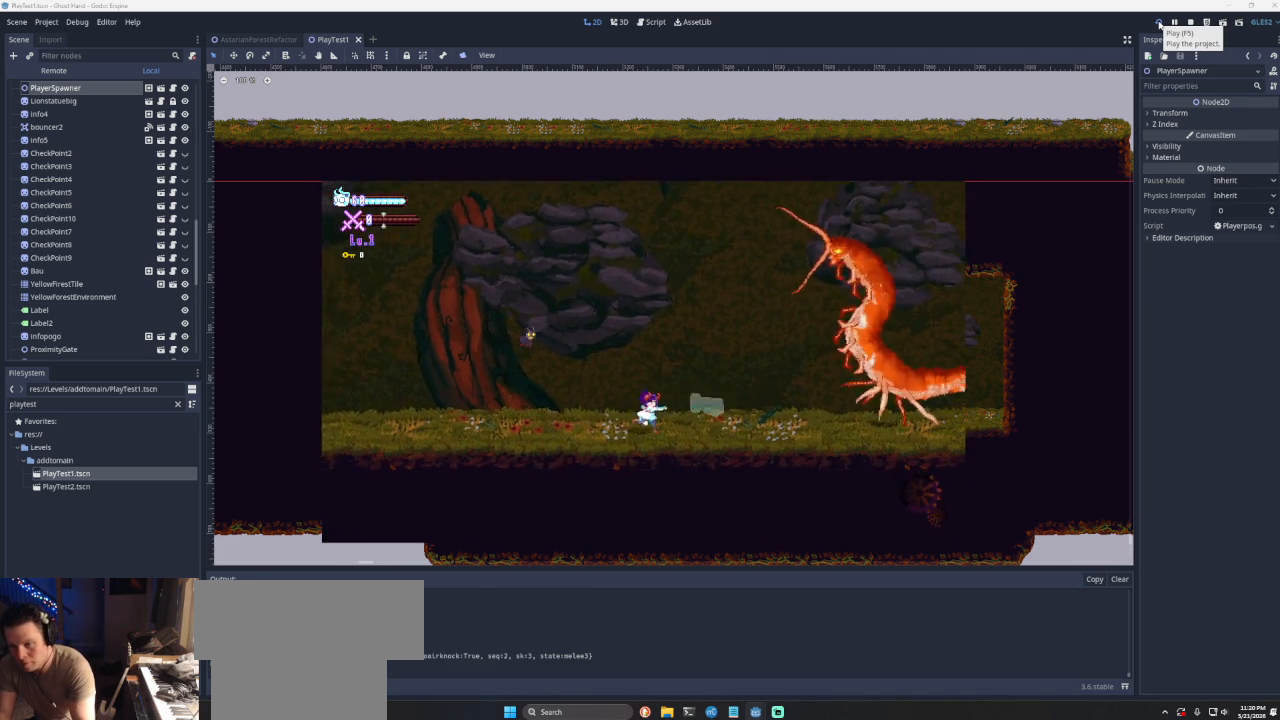
{"buttons": [], "left_stick": "right", "right_stick": "center", "events": [[233, "CROSS", "down"], [467, "CROSS", "up"]]}
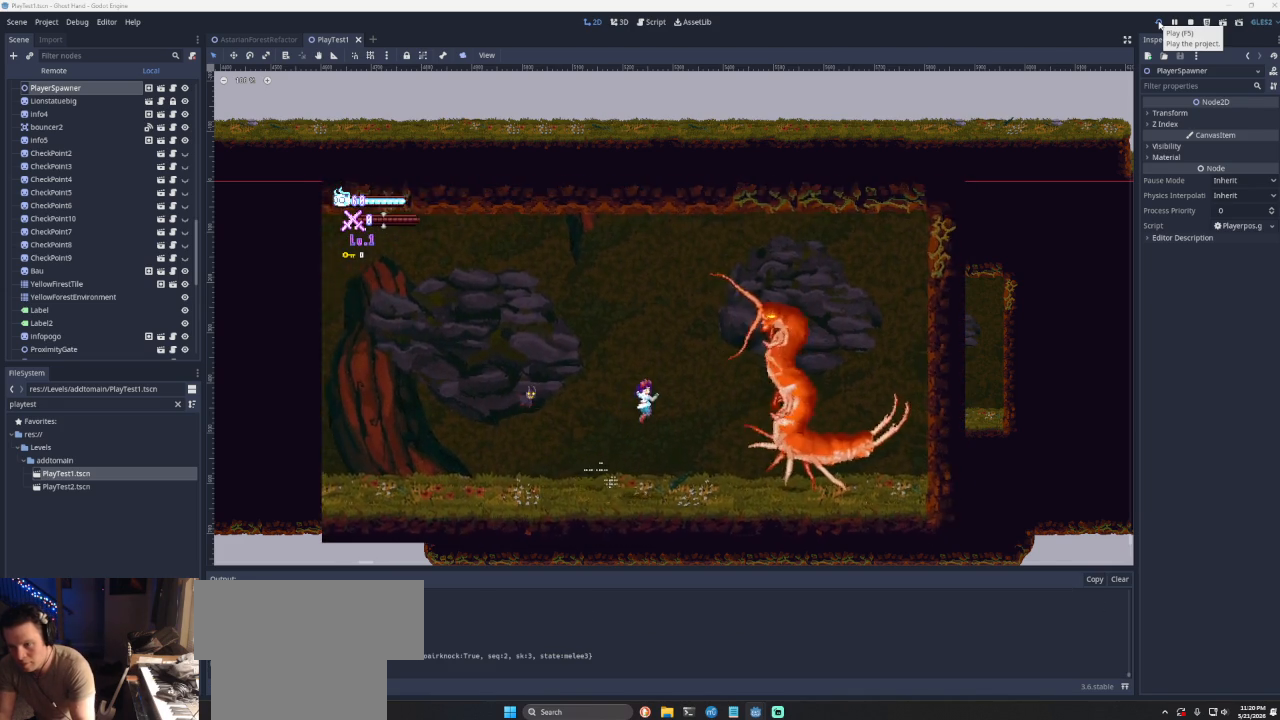
{"buttons": ["SQUARE"], "left_stick": "center", "right_stick": "center", "events": [[100, "CROSS", "down"], [167, "SQUARE", "down"], [333, "left_stick", "left"], [433, "left_stick", "center"], [500, "CROSS", "up"]]}
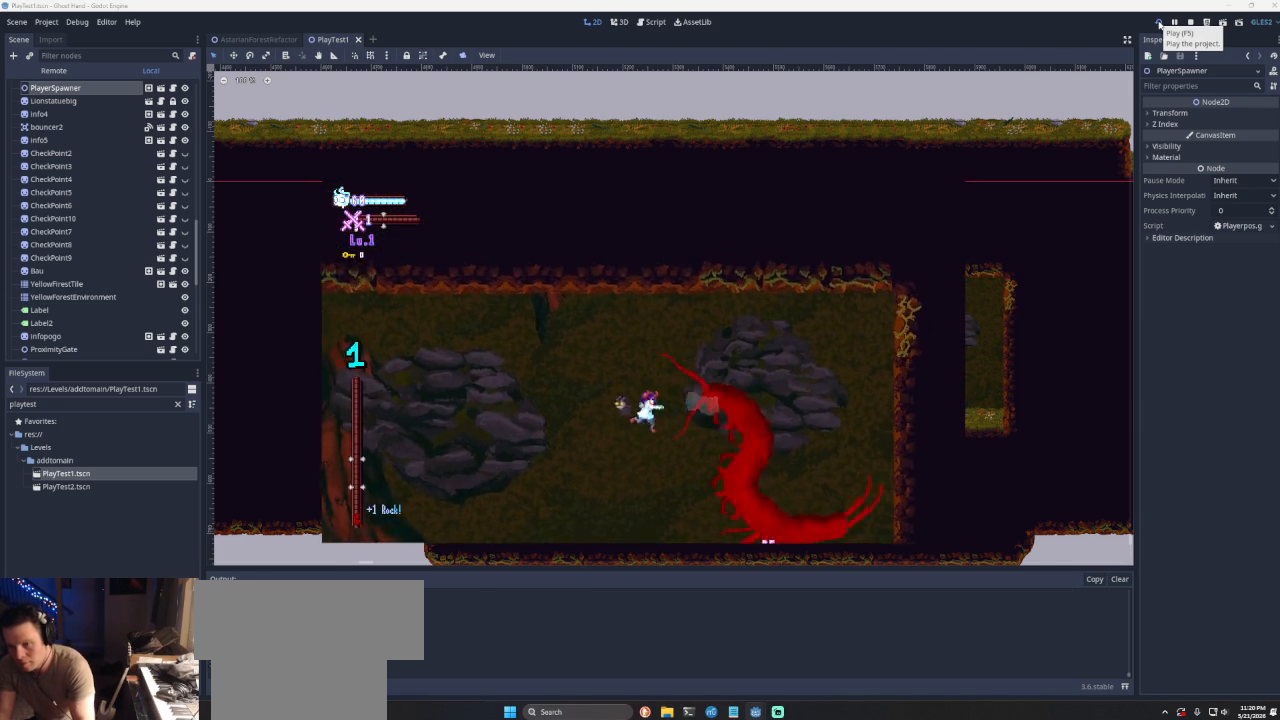
{"buttons": [], "left_stick": "center", "right_stick": "center", "events": [[67, "SQUARE", "up"], [67, "left_stick", "up-right"], [200, "SQUARE", "down"], [267, "left_stick", "down-right"], [333, "left_stick", "down-left"], [433, "SQUARE", "up"], [467, "left_stick", "center"]]}
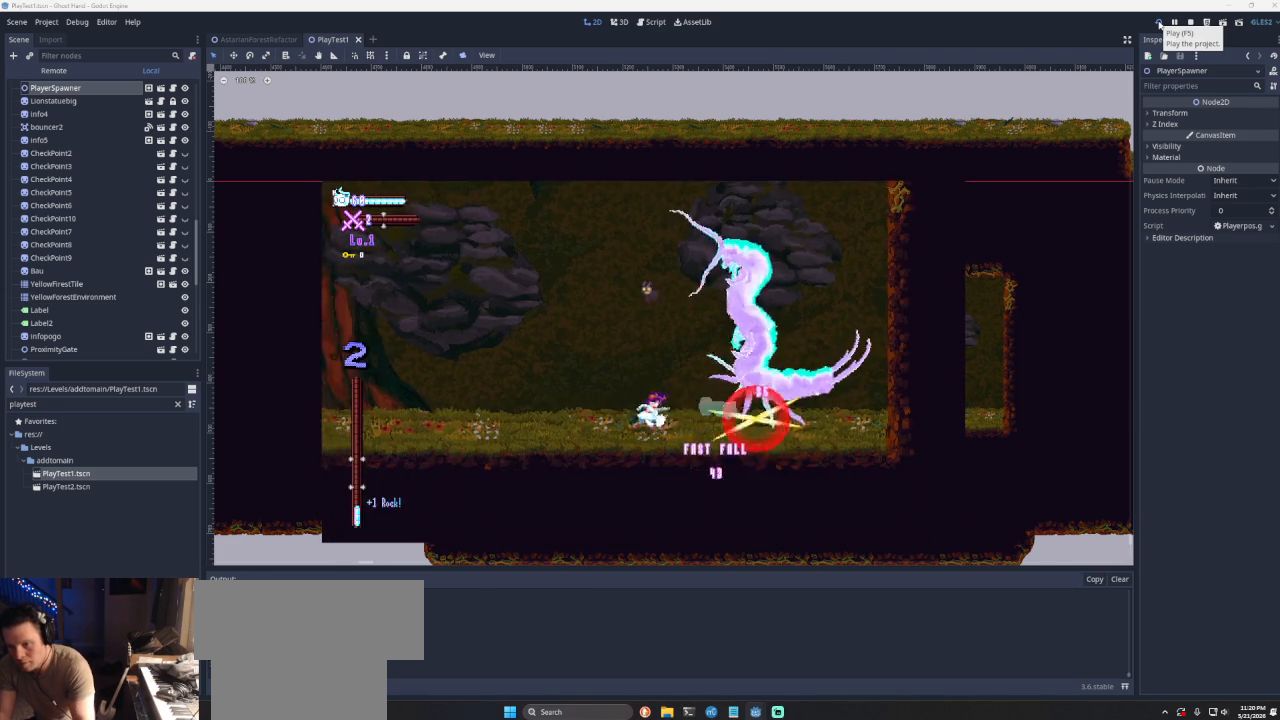
{"buttons": [], "left_stick": "center", "right_stick": "center", "events": [[67, "left_stick", "right"], [133, "CROSS", "down"], [200, "SQUARE", "down"], [333, "left_stick", "left"], [400, "CROSS", "up"], [433, "SQUARE", "up"], [433, "left_stick", "center"]]}
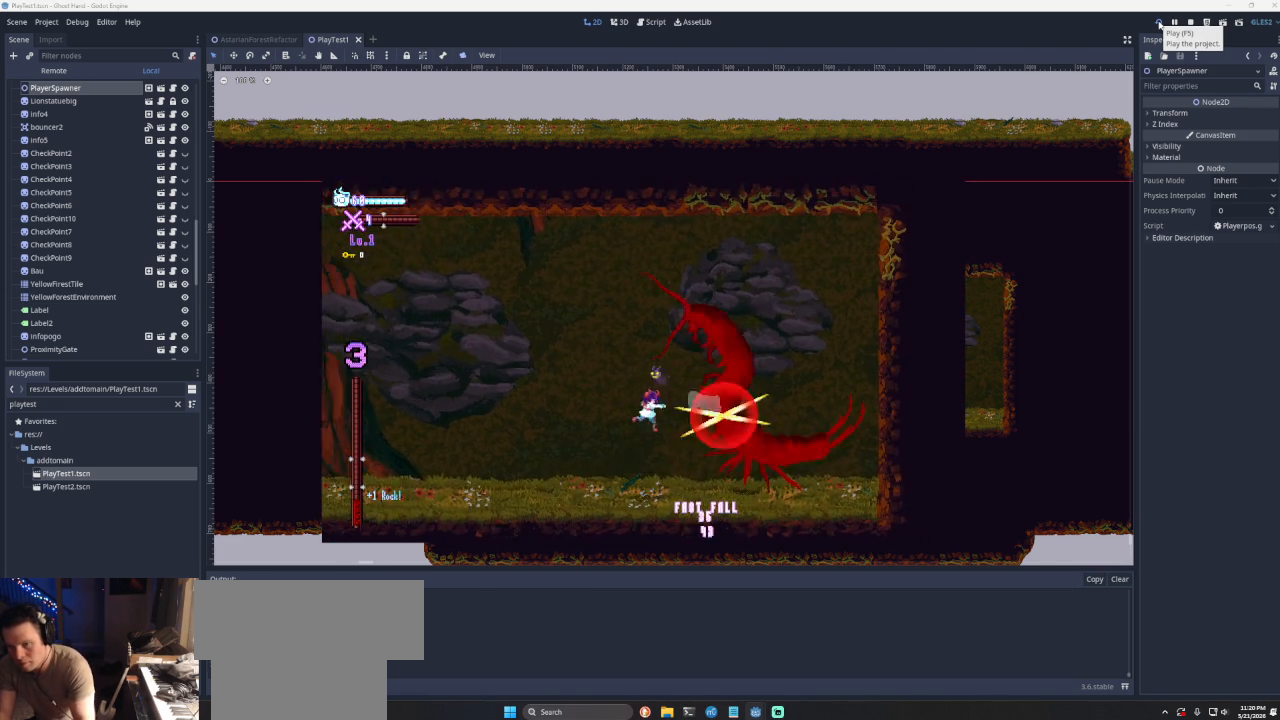
{"buttons": ["CROSS", "SQUARE"], "left_stick": "center", "right_stick": "center", "events": [[67, "left_stick", "right"], [133, "CROSS", "down"], [200, "SQUARE", "down"], [300, "left_stick", "left"], [400, "left_stick", "center"]]}
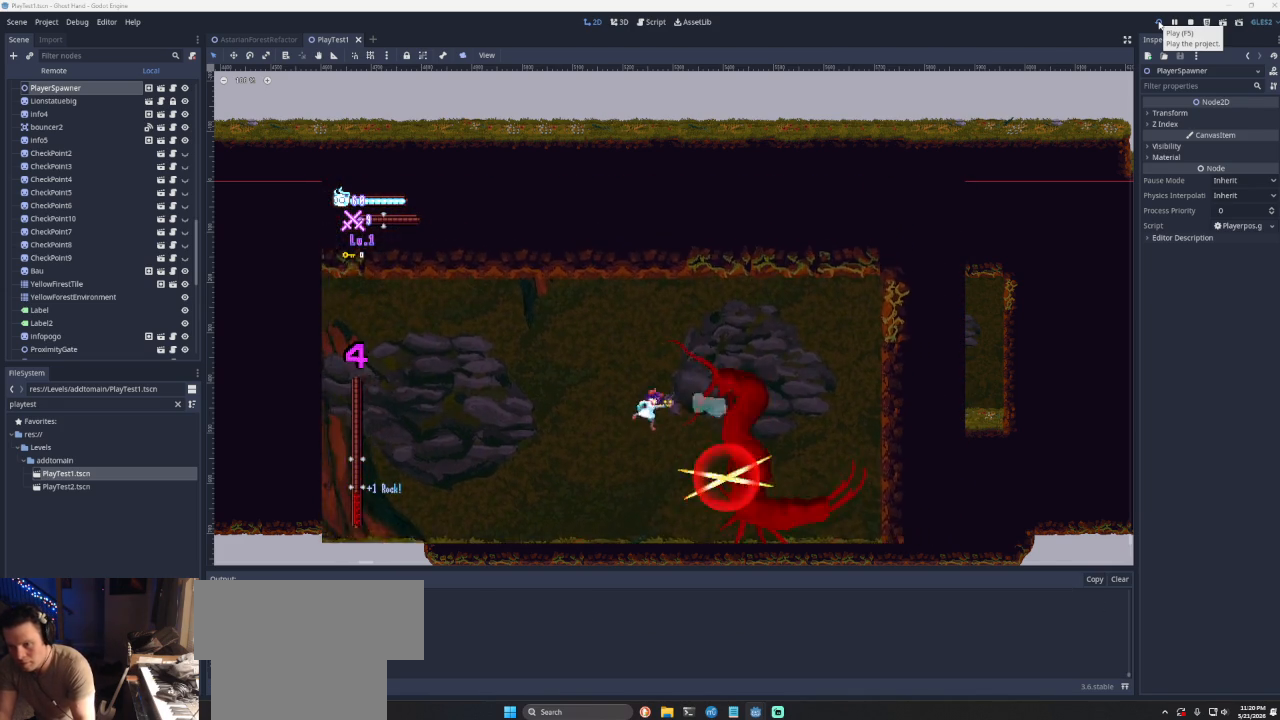
{"buttons": [], "left_stick": "right", "right_stick": "center", "events": [[33, "CROSS", "up"], [33, "SQUARE", "up"], [133, "left_stick", "right"], [200, "SQUARE", "down"], [233, "left_stick", "down"], [367, "left_stick", "left"], [400, "SQUARE", "up"], [500, "left_stick", "right"]]}
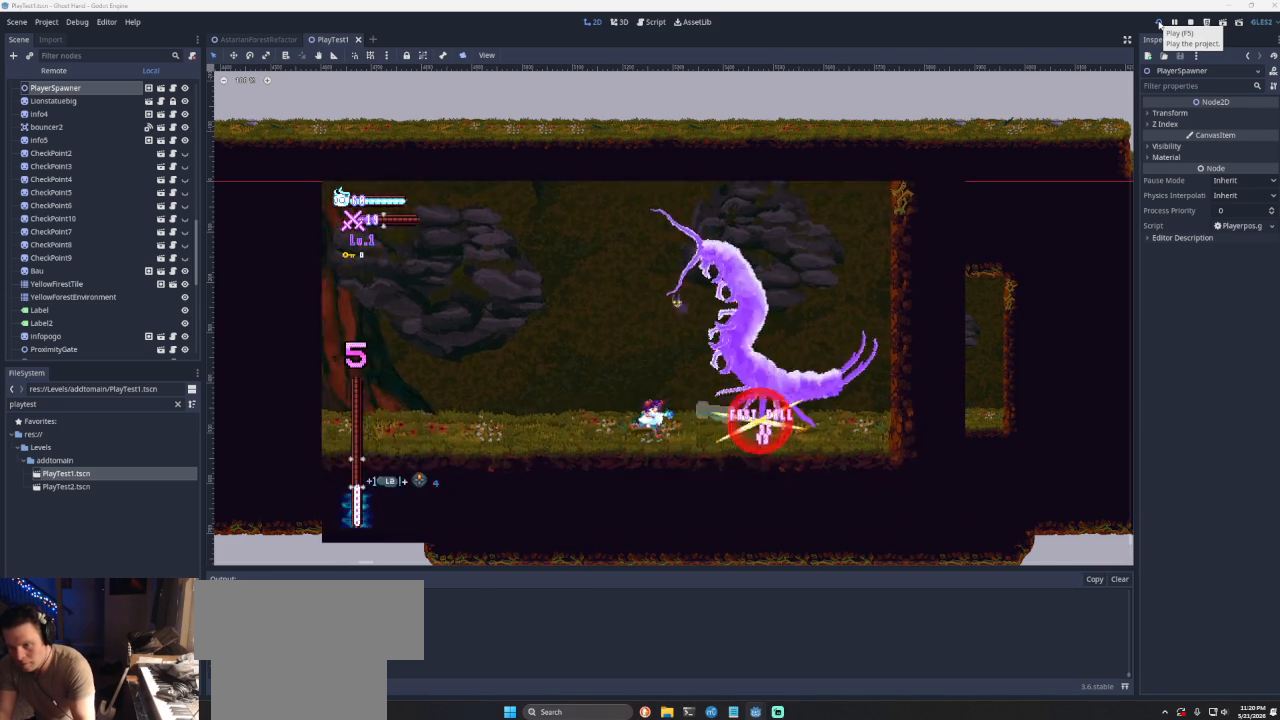
{"buttons": [], "left_stick": "center", "right_stick": "center", "events": [[100, "CROSS", "down"], [167, "SQUARE", "down"], [267, "left_stick", "center"], [333, "left_stick", "left"], [367, "CROSS", "up"], [400, "SQUARE", "up"], [400, "left_stick", "center"]]}
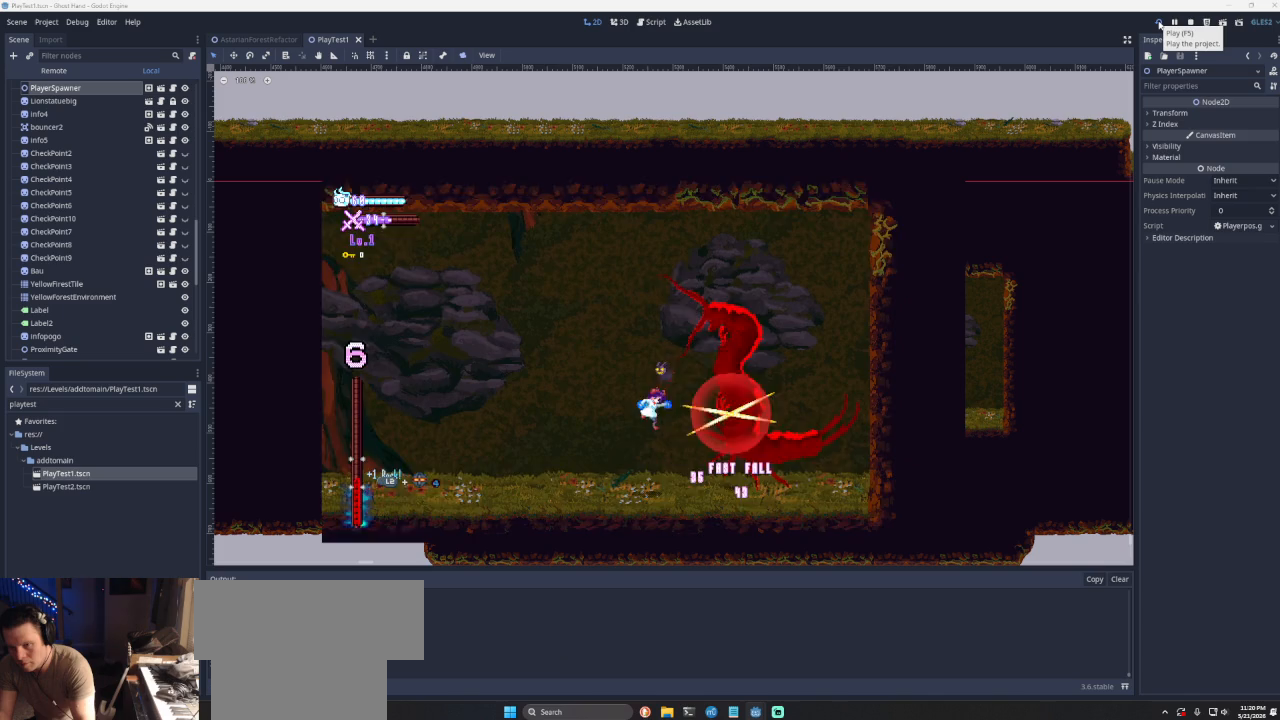
{"buttons": ["SQUARE"], "left_stick": "center", "right_stick": "center", "events": [[100, "left_stick", "right"], [133, "CROSS", "down"], [200, "SQUARE", "down"], [233, "left_stick", "left"], [400, "left_stick", "center"], [500, "CROSS", "up"]]}
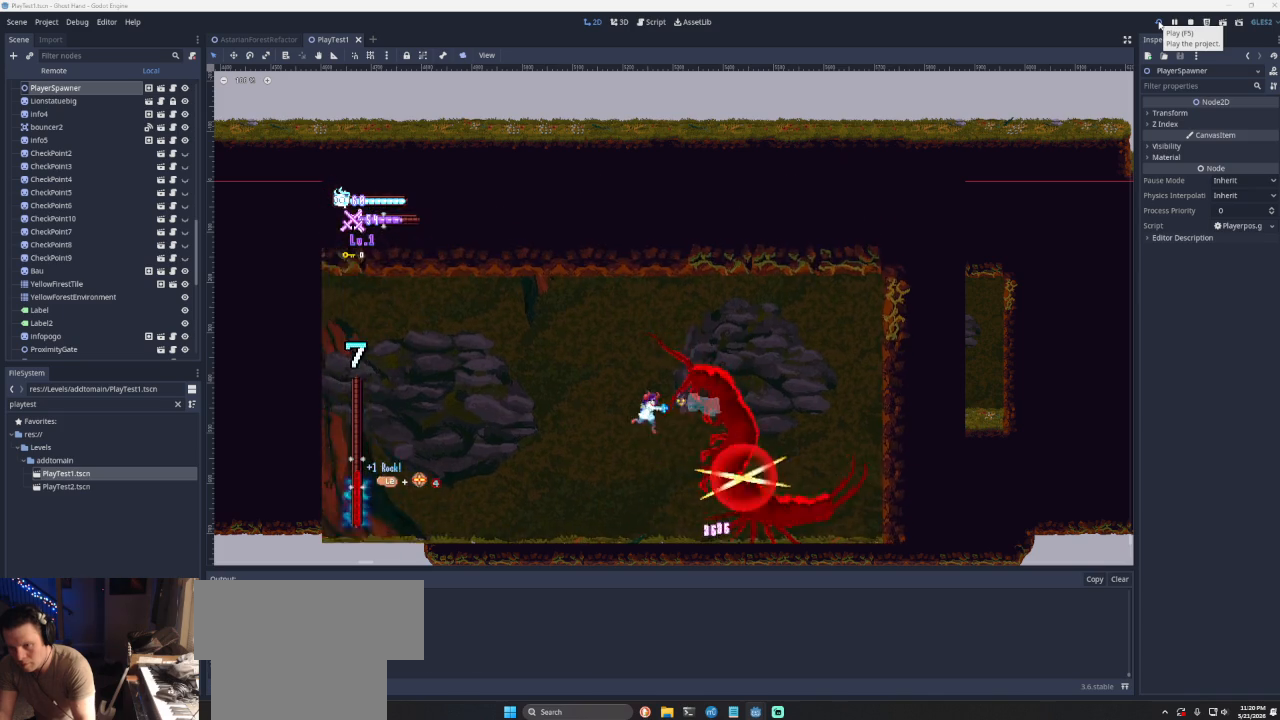
{"buttons": [], "left_stick": "center", "right_stick": "center", "events": [[67, "SQUARE", "up"], [67, "left_stick", "right"], [200, "SQUARE", "down"], [267, "left_stick", "down"], [367, "left_stick", "left"], [433, "SQUARE", "up"], [467, "left_stick", "center"]]}
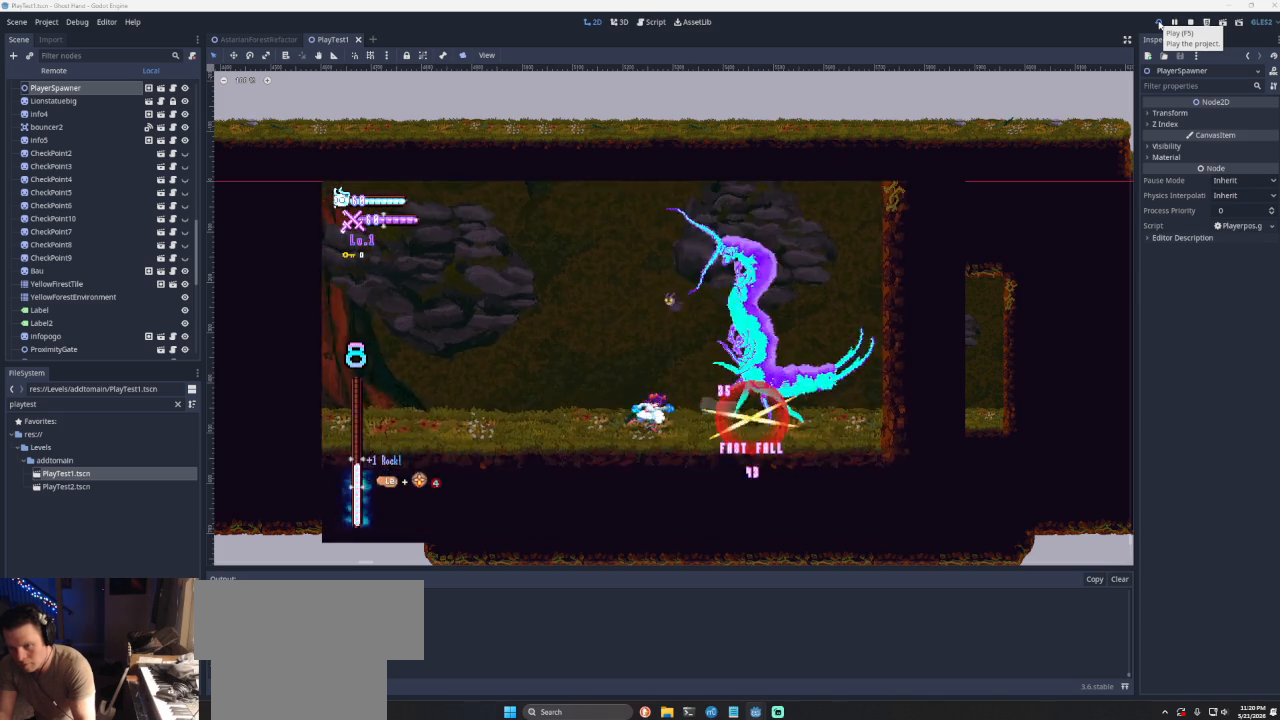
{"buttons": [], "left_stick": "left", "right_stick": "center", "events": [[33, "left_stick", "right"], [100, "CROSS", "down"], [133, "SQUARE", "down"], [267, "left_stick", "up-left"], [333, "left_stick", "left"], [433, "CROSS", "up"], [433, "SQUARE", "up"]]}
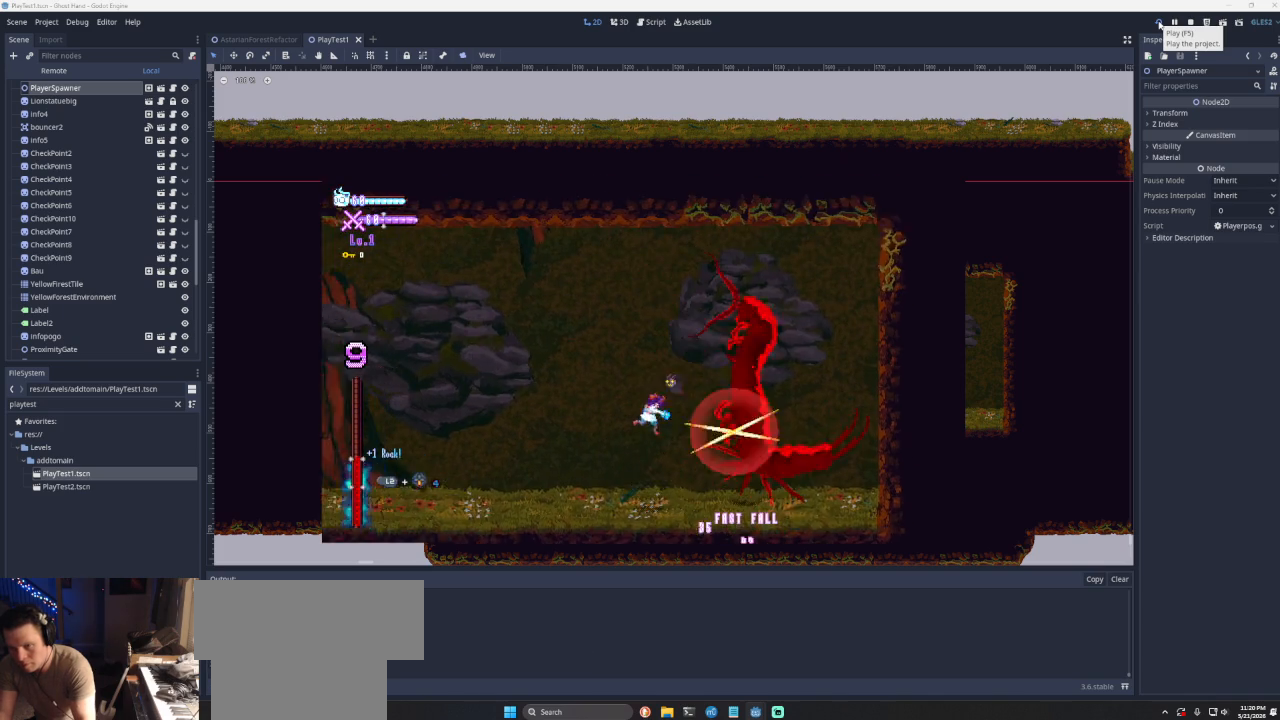
{"buttons": [], "left_stick": "center", "right_stick": "center", "events": [[100, "CROSS", "down"], [167, "left_stick", "right"], [300, "CROSS", "up"], [367, "SQUARE", "down"], [467, "SQUARE", "up"], [500, "left_stick", "center"]]}
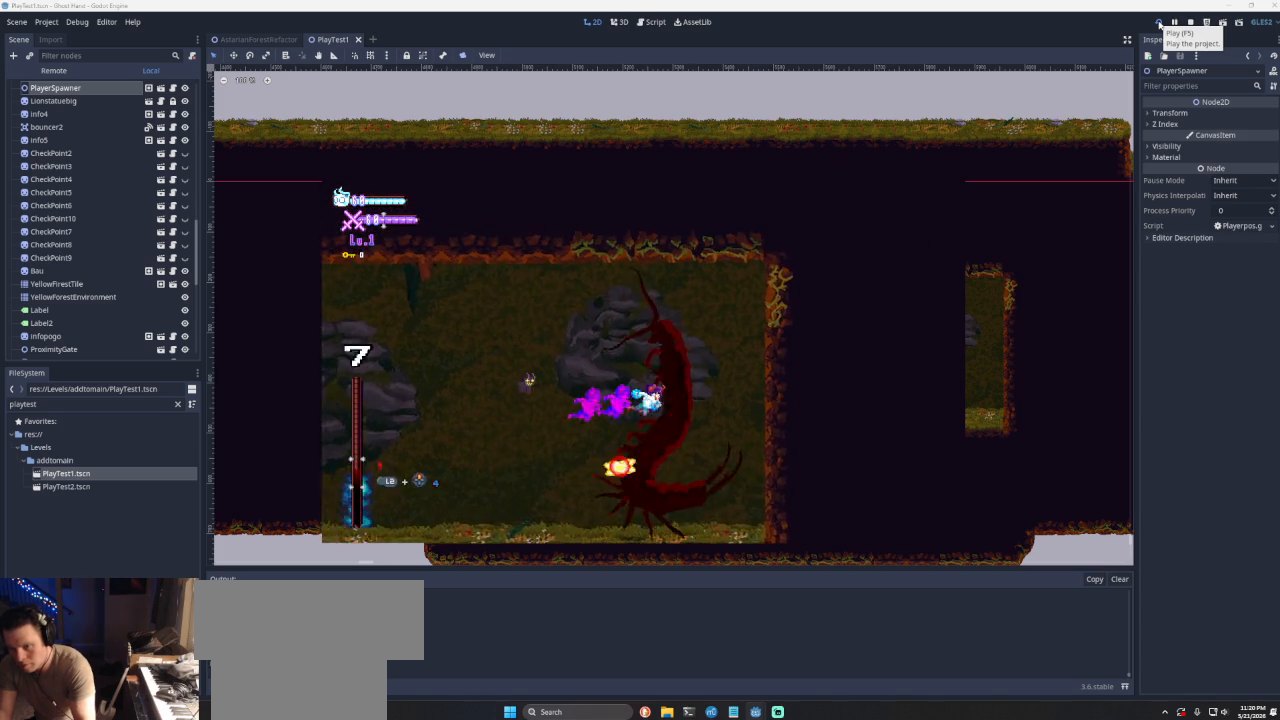
{"buttons": ["SQUARE"], "left_stick": "right", "right_stick": "center", "events": [[33, "left_stick", "left"], [367, "left_stick", "center"], [467, "left_stick", "right"], [500, "SQUARE", "down"]]}
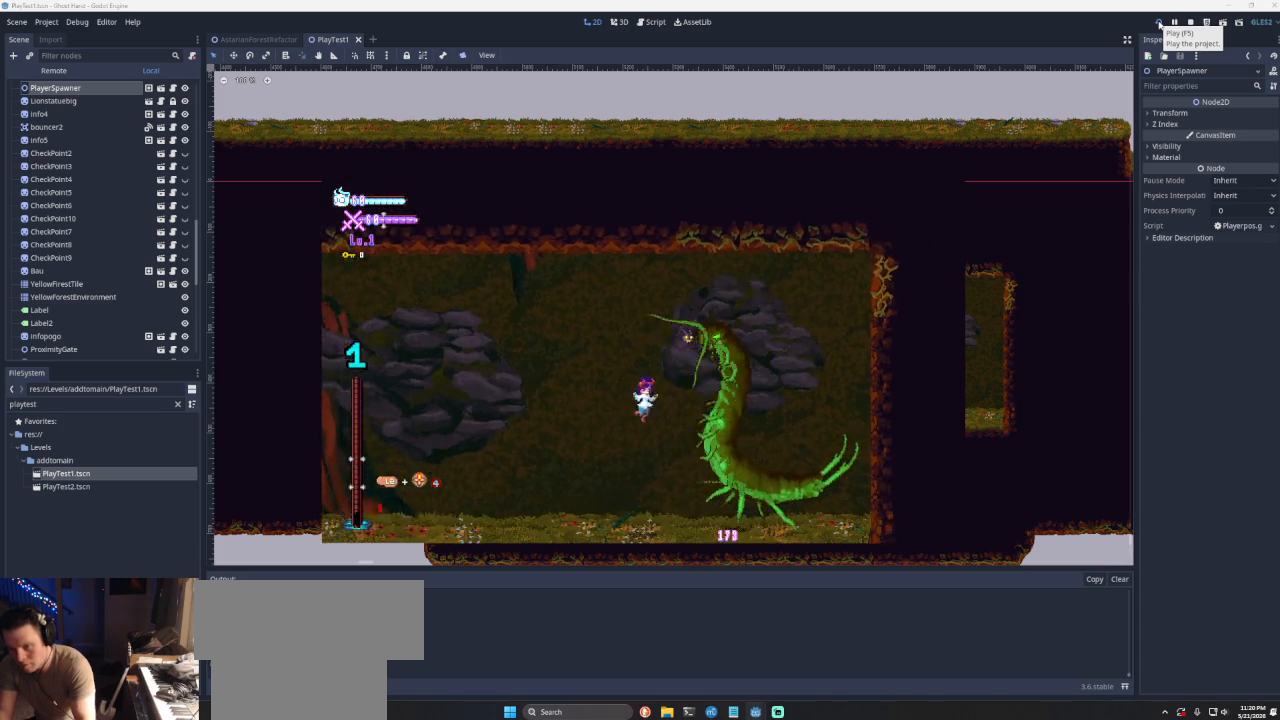
{"buttons": [], "left_stick": "right", "right_stick": "center", "events": [[133, "left_stick", "down-left"], [167, "SQUARE", "up"], [233, "left_stick", "left"], [367, "left_stick", "center"], [433, "left_stick", "right"]]}
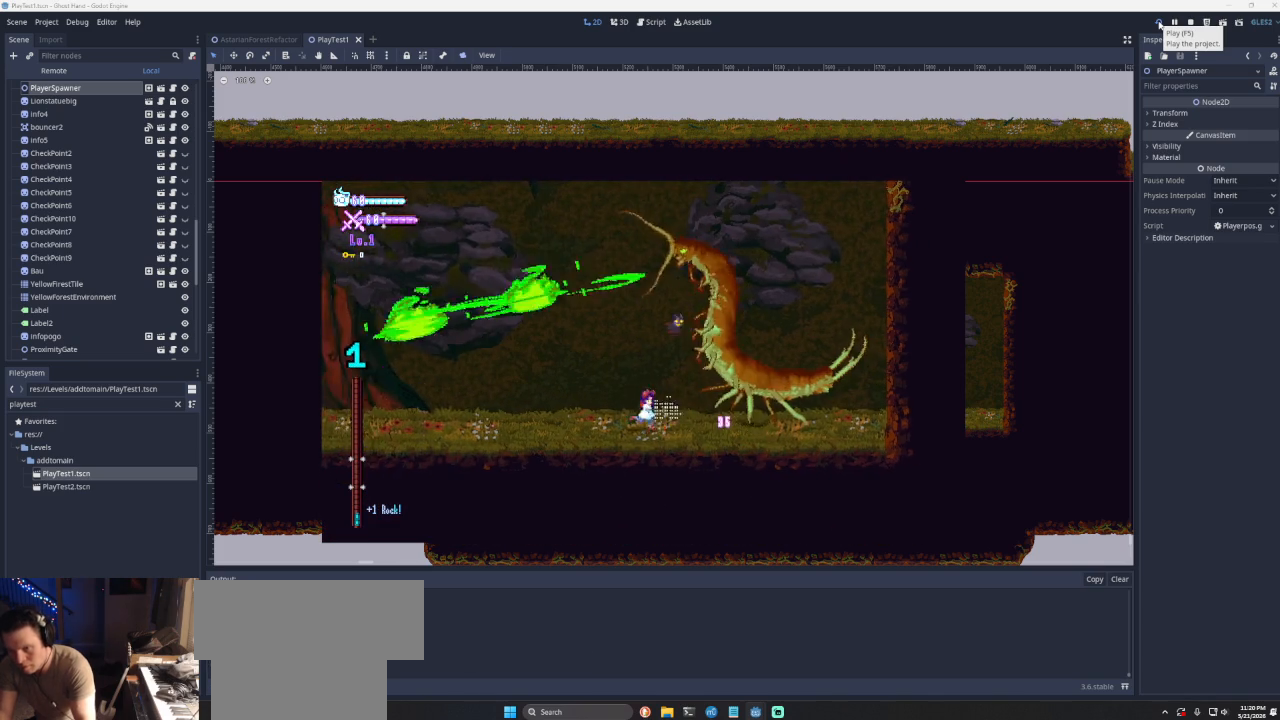
{"buttons": ["SQUARE"], "left_stick": "center", "right_stick": "center", "events": [[67, "left_stick", "center"], [133, "SQUARE", "down"], [233, "SQUARE", "up"], [400, "SQUARE", "down"]]}